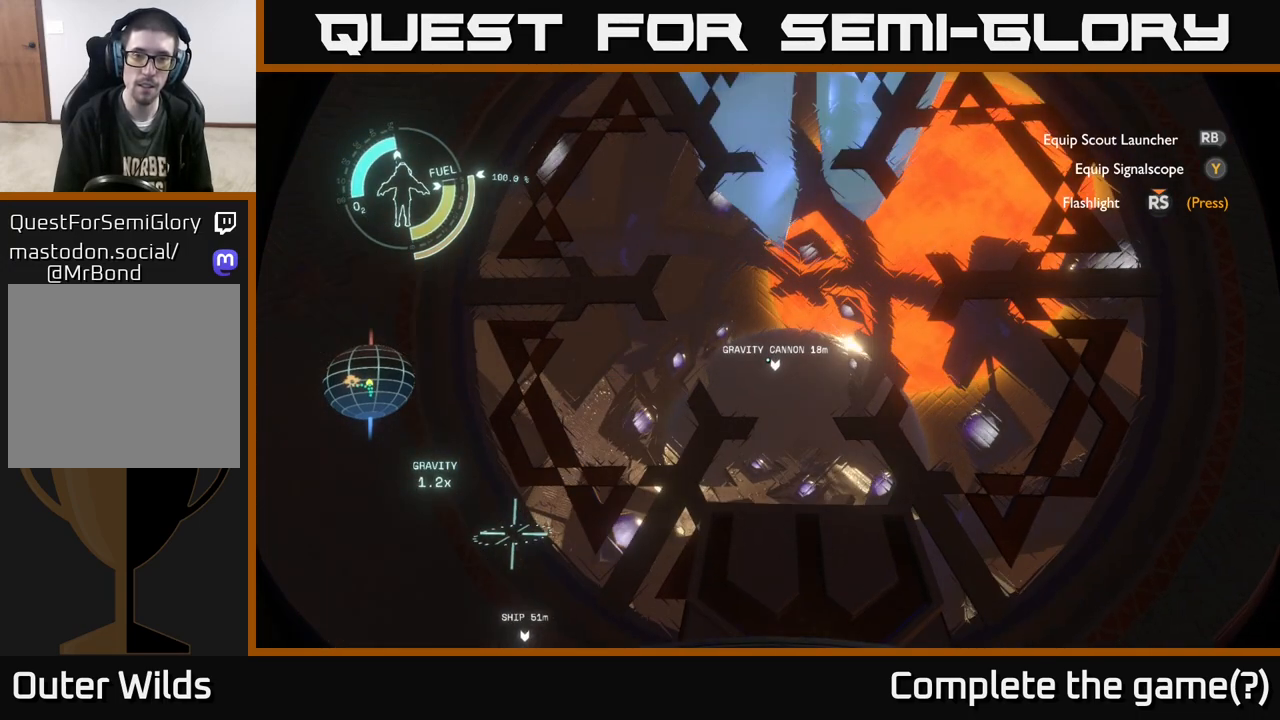
Gameplay with a controller (Xbox layout); each line is a JSON object with the inputs held at the frame after it. "events" lists button and stick changes between this image and that frame as [ms after this image, input, new state], when the widget could be followed in between.
{"buttons": [], "left_stick": "center", "right_stick": "center", "events": []}
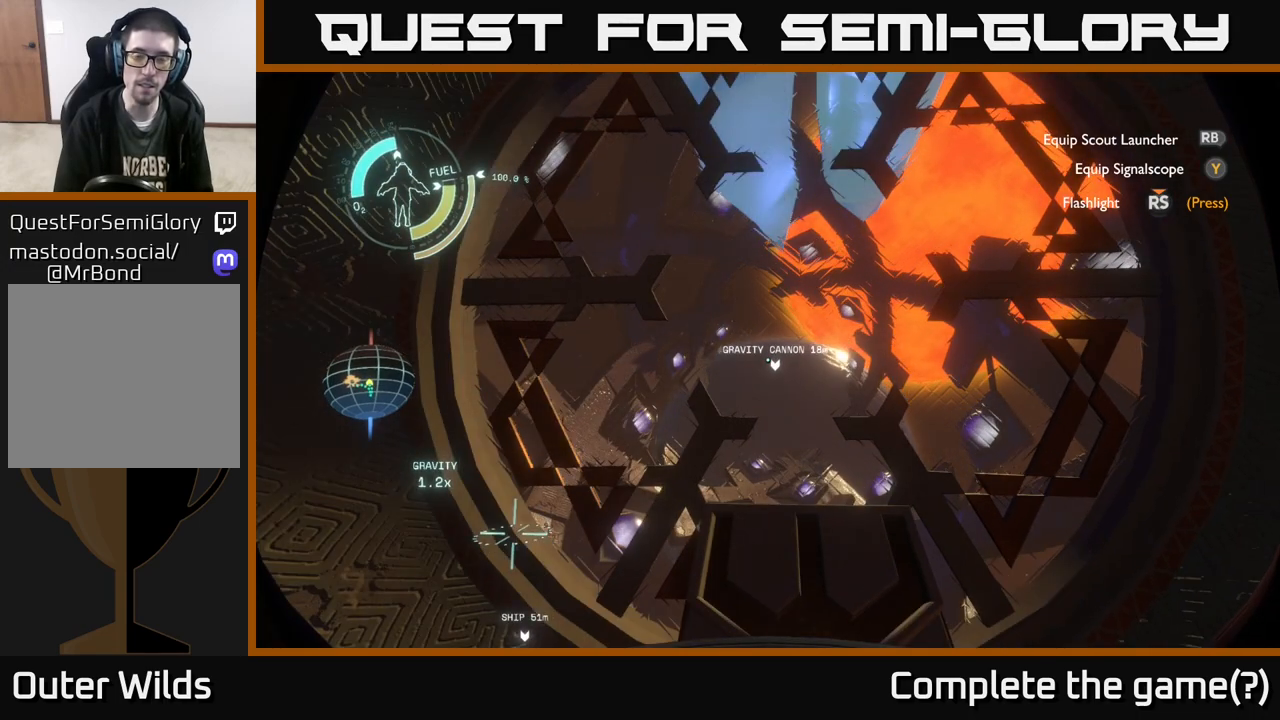
{"buttons": [], "left_stick": "center", "right_stick": "center", "events": [[167, "right_stick", "down"], [383, "right_stick", "center"]]}
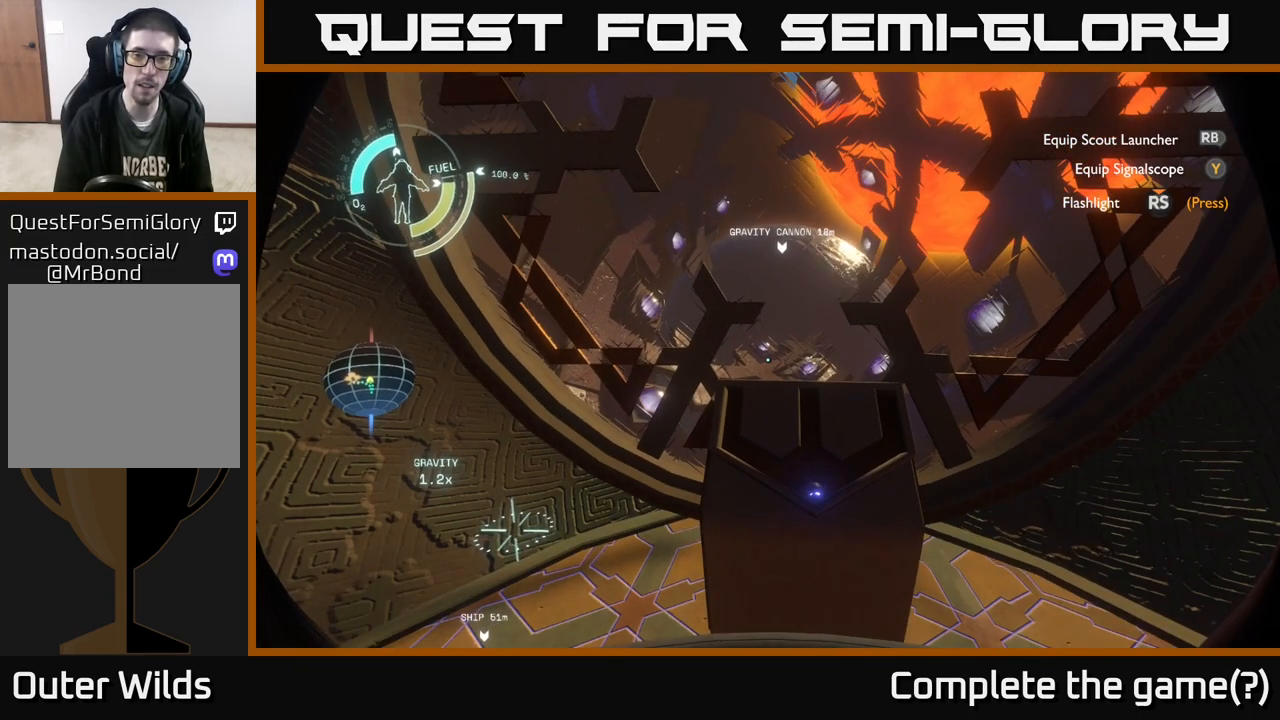
{"buttons": [], "left_stick": "center", "right_stick": "center", "events": [[167, "left_stick", "up"], [250, "right_stick", "up"], [267, "left_stick", "center"], [417, "right_stick", "center"]]}
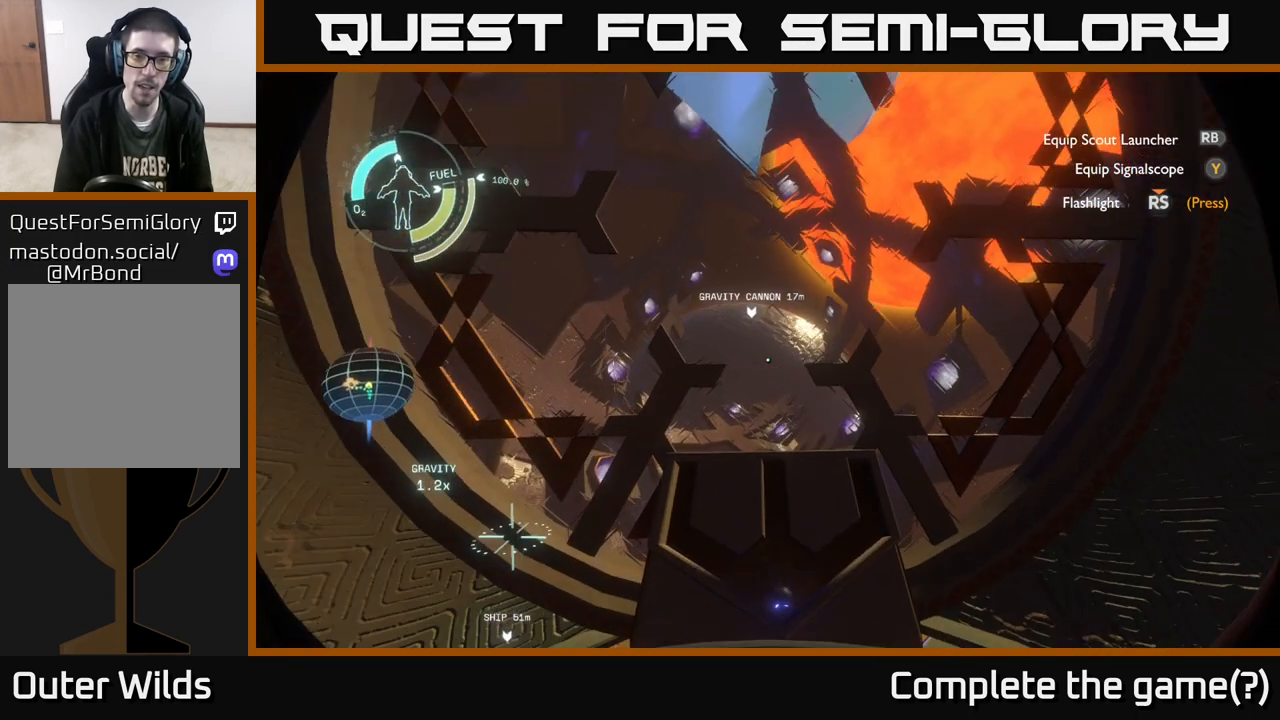
{"buttons": [], "left_stick": "center", "right_stick": "center", "events": [[183, "right_stick", "up"], [367, "right_stick", "center"]]}
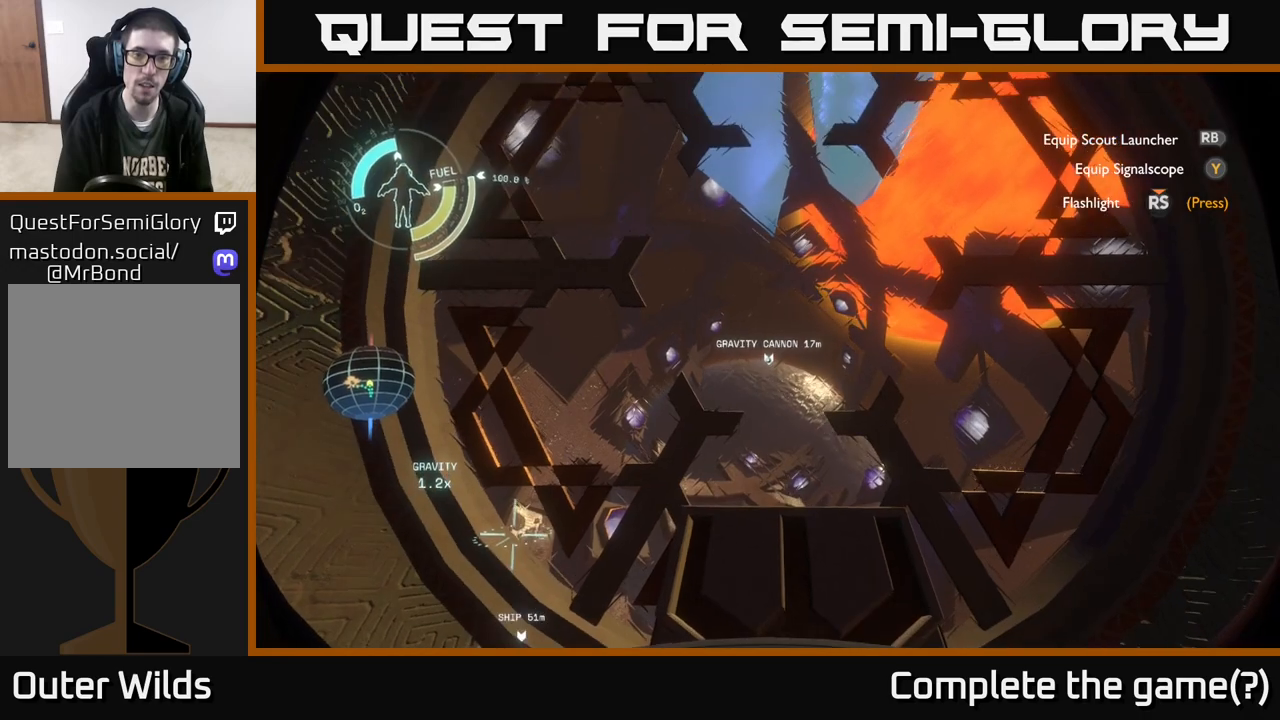
{"buttons": [], "left_stick": "center", "right_stick": "center", "events": []}
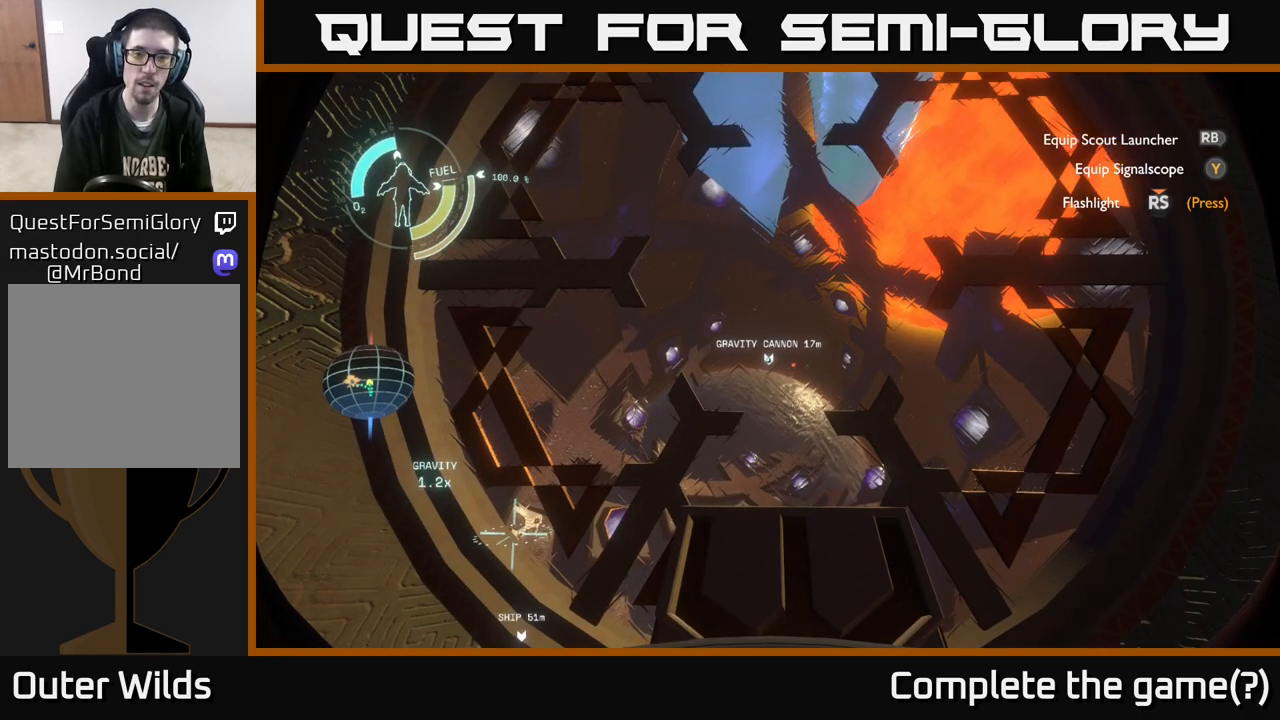
{"buttons": [], "left_stick": "center", "right_stick": "center", "events": []}
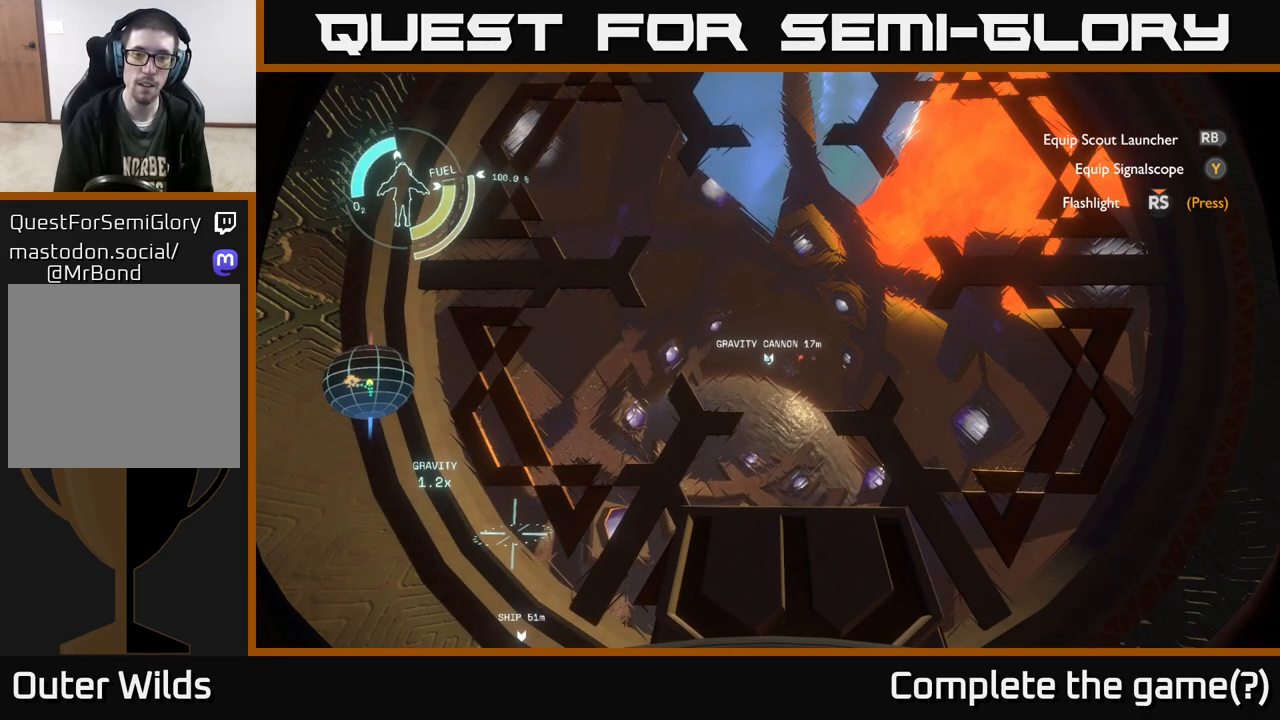
{"buttons": [], "left_stick": "center", "right_stick": "center", "events": []}
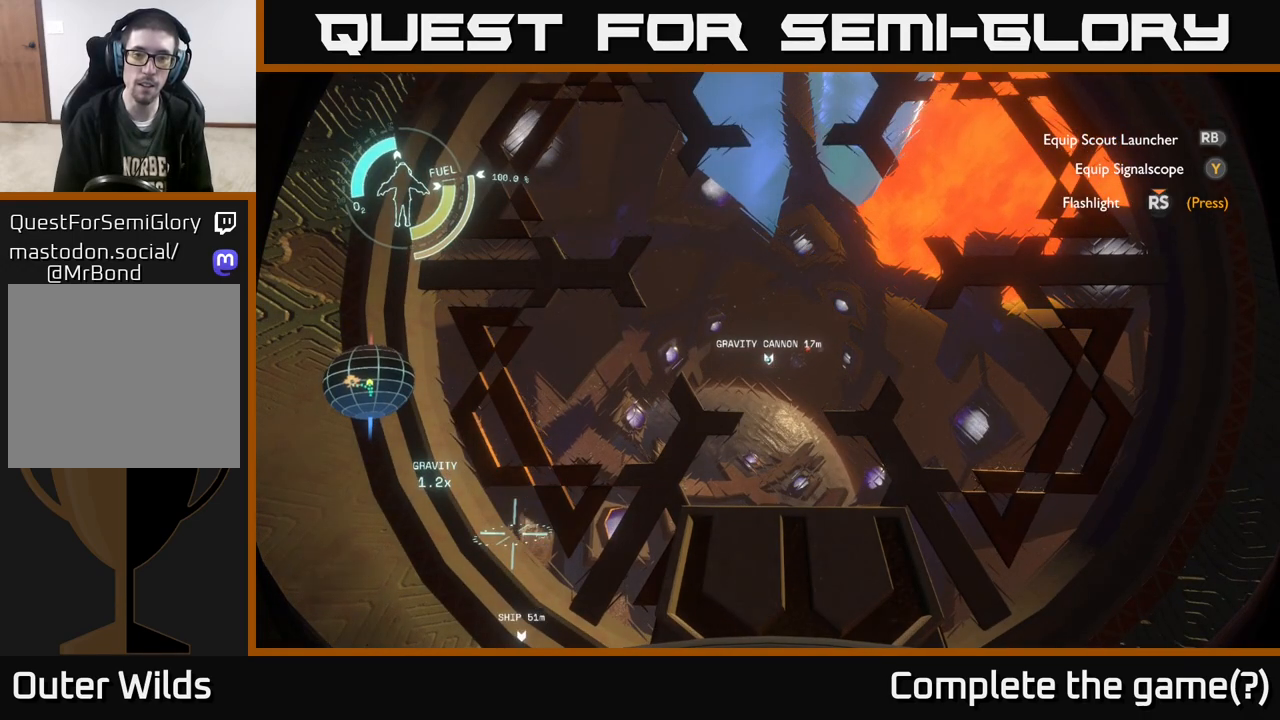
{"buttons": [], "left_stick": "center", "right_stick": "center", "events": []}
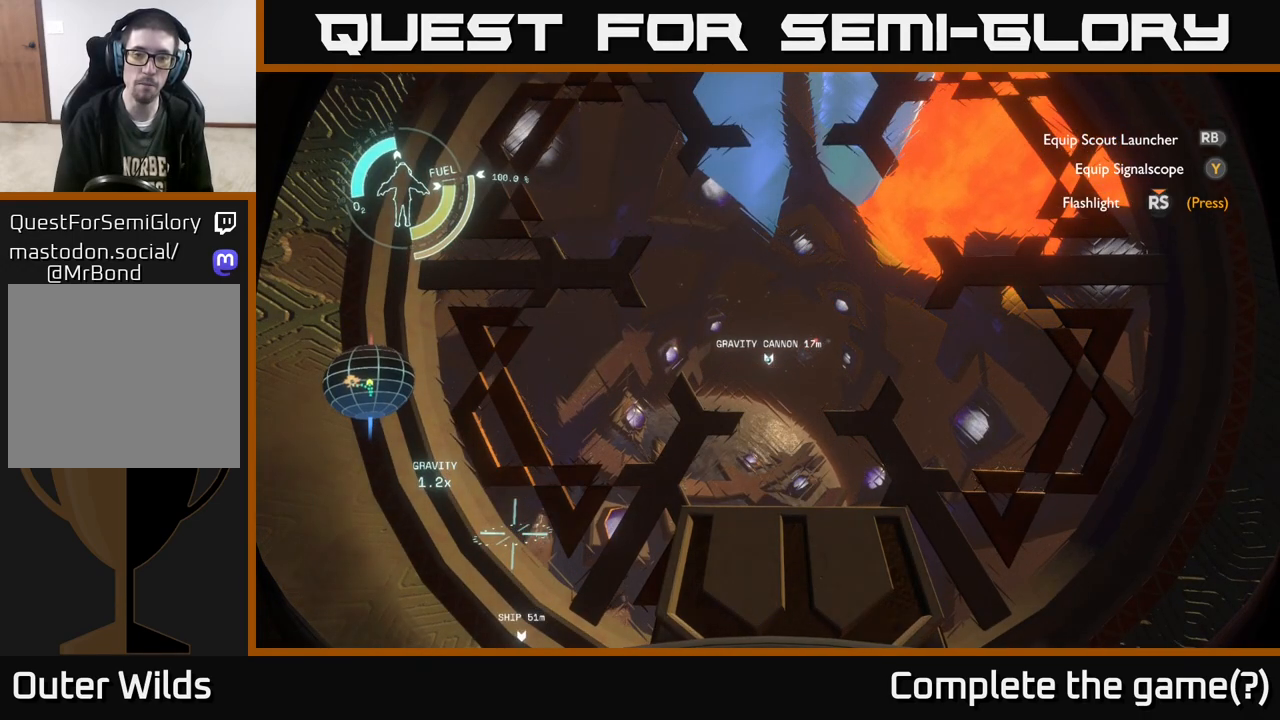
{"buttons": [], "left_stick": "center", "right_stick": "down-left", "events": [[450, "right_stick", "down-left"]]}
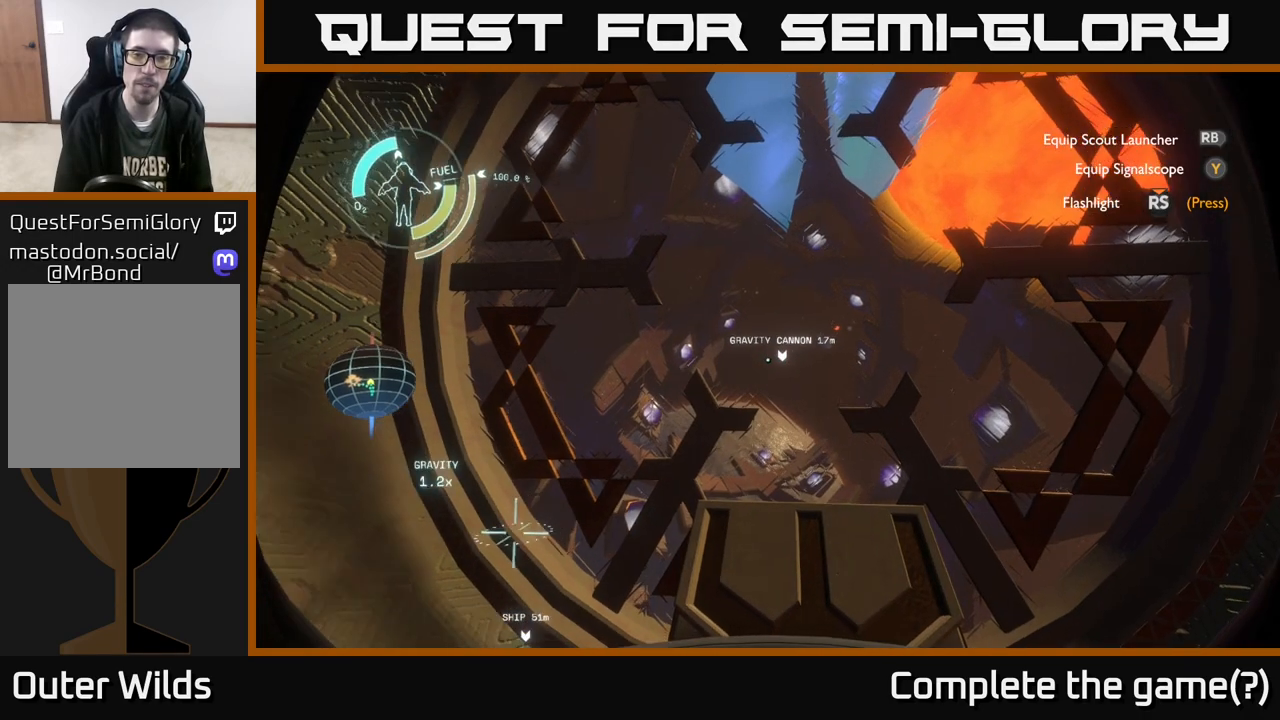
{"buttons": [], "left_stick": "center", "right_stick": "center", "events": [[83, "left_stick", "right"], [100, "right_stick", "center"], [367, "left_stick", "center"]]}
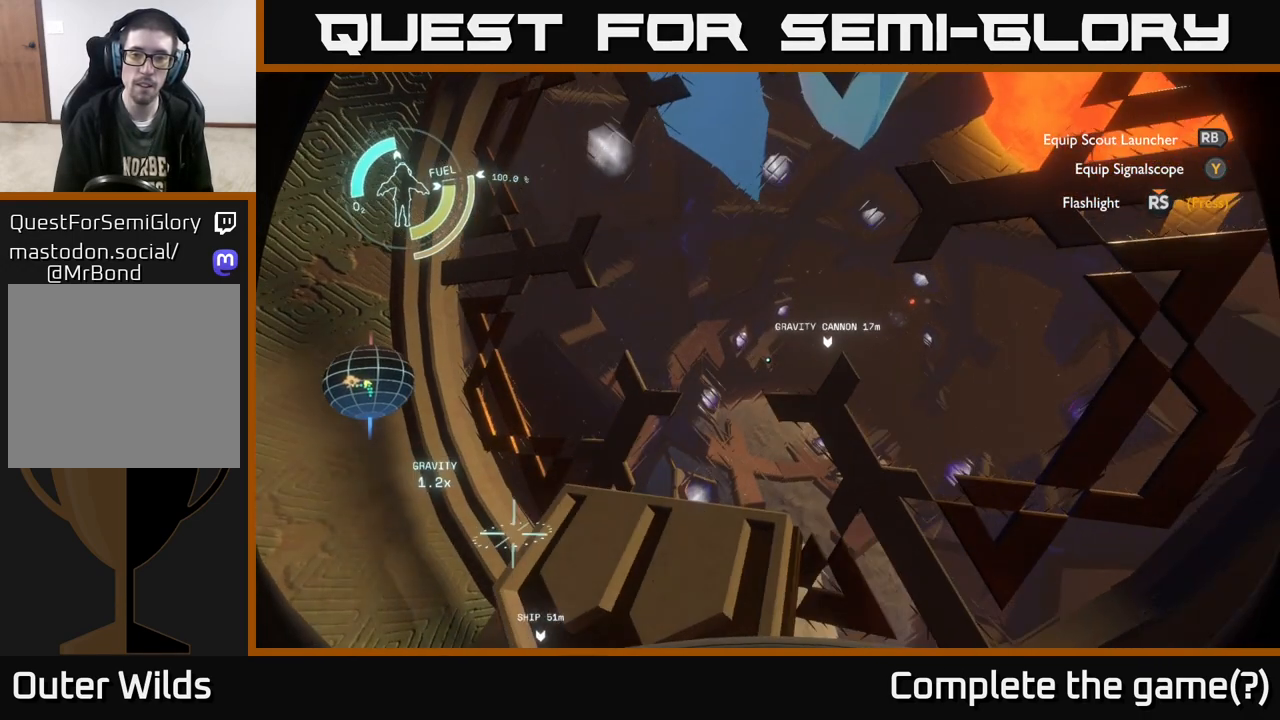
{"buttons": [], "left_stick": "center", "right_stick": "right", "events": [[467, "right_stick", "right"]]}
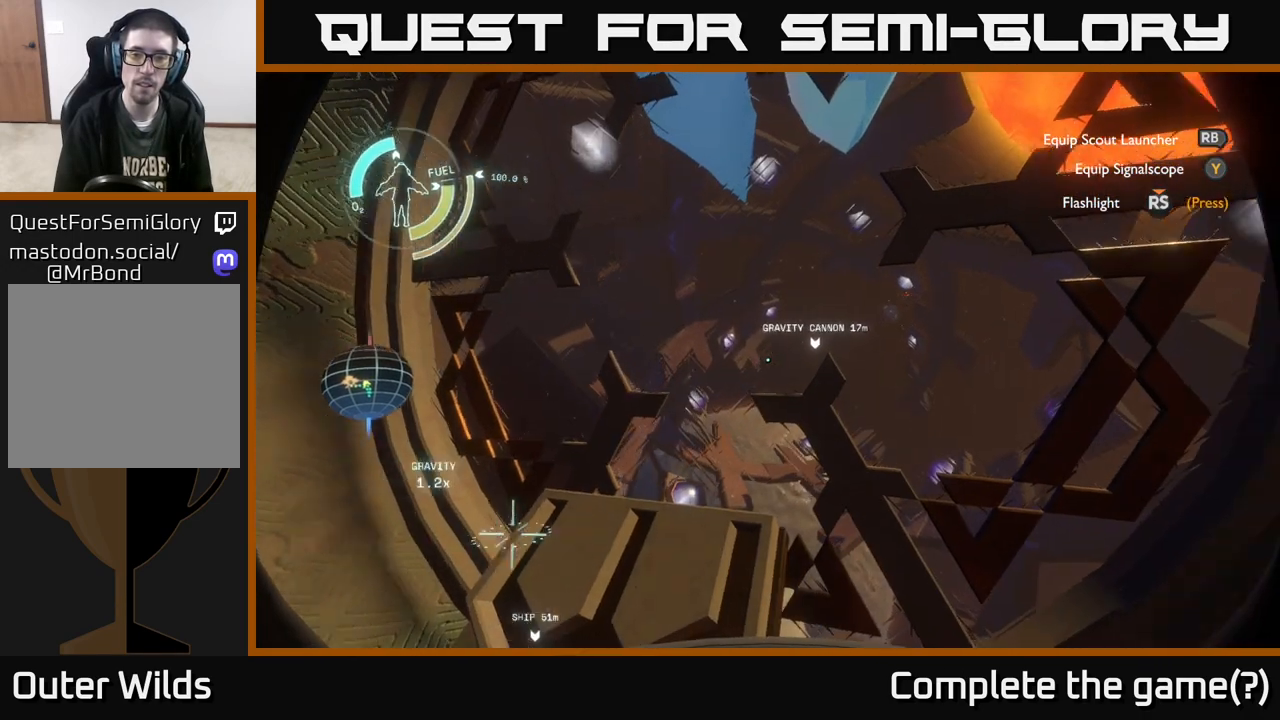
{"buttons": [], "left_stick": "left", "right_stick": "center", "events": [[167, "right_stick", "center"], [350, "left_stick", "left"]]}
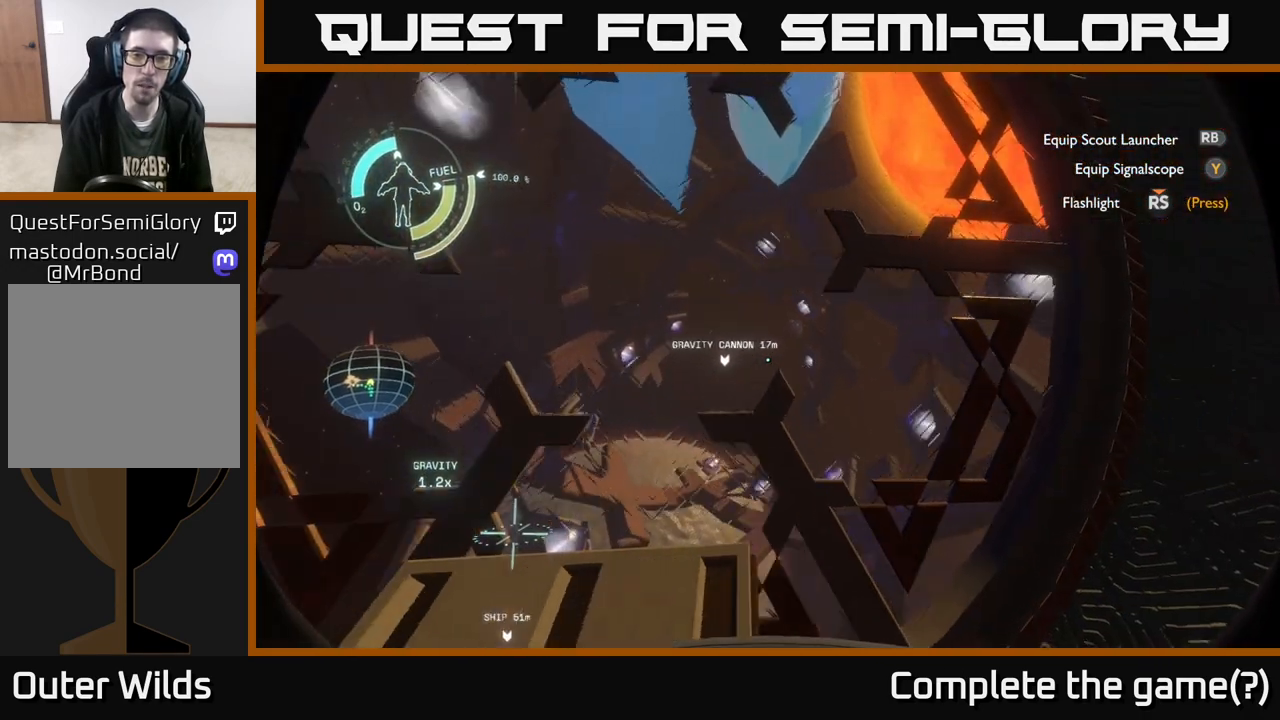
{"buttons": [], "left_stick": "center", "right_stick": "left", "events": [[50, "left_stick", "center"], [317, "left_stick", "up"], [433, "left_stick", "center"], [450, "right_stick", "left"]]}
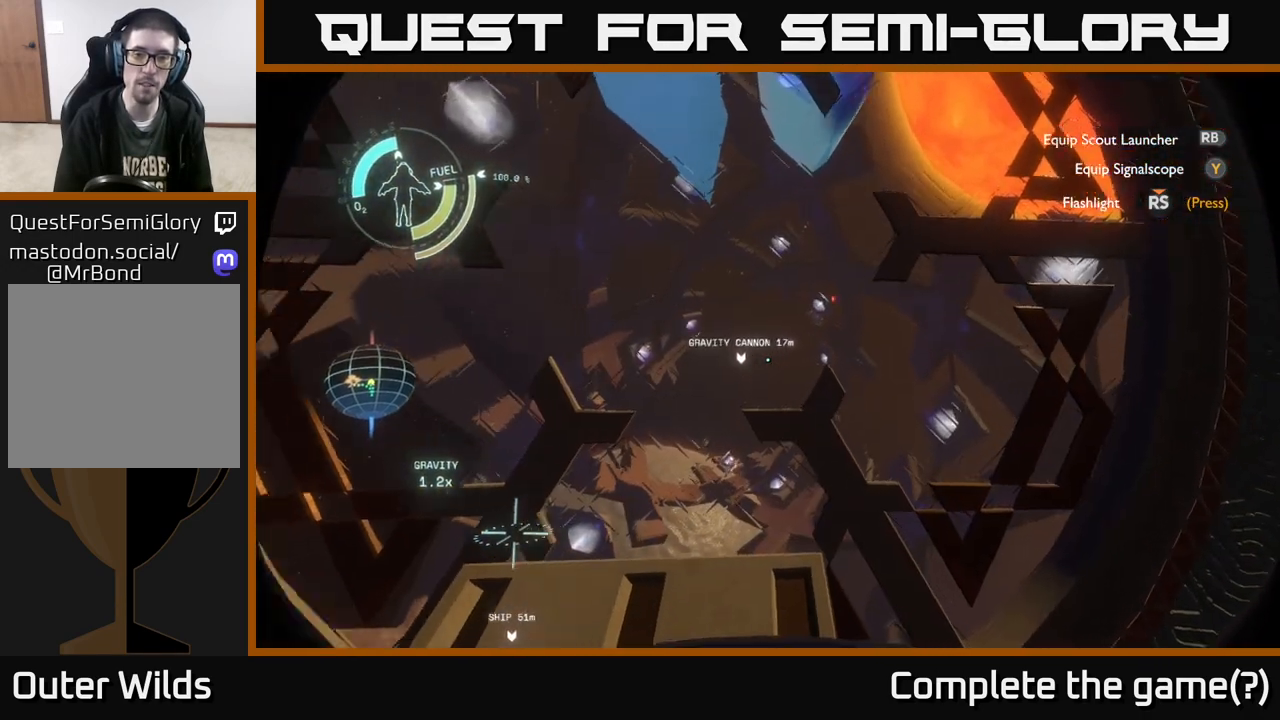
{"buttons": [], "left_stick": "center", "right_stick": "center", "events": [[100, "right_stick", "center"]]}
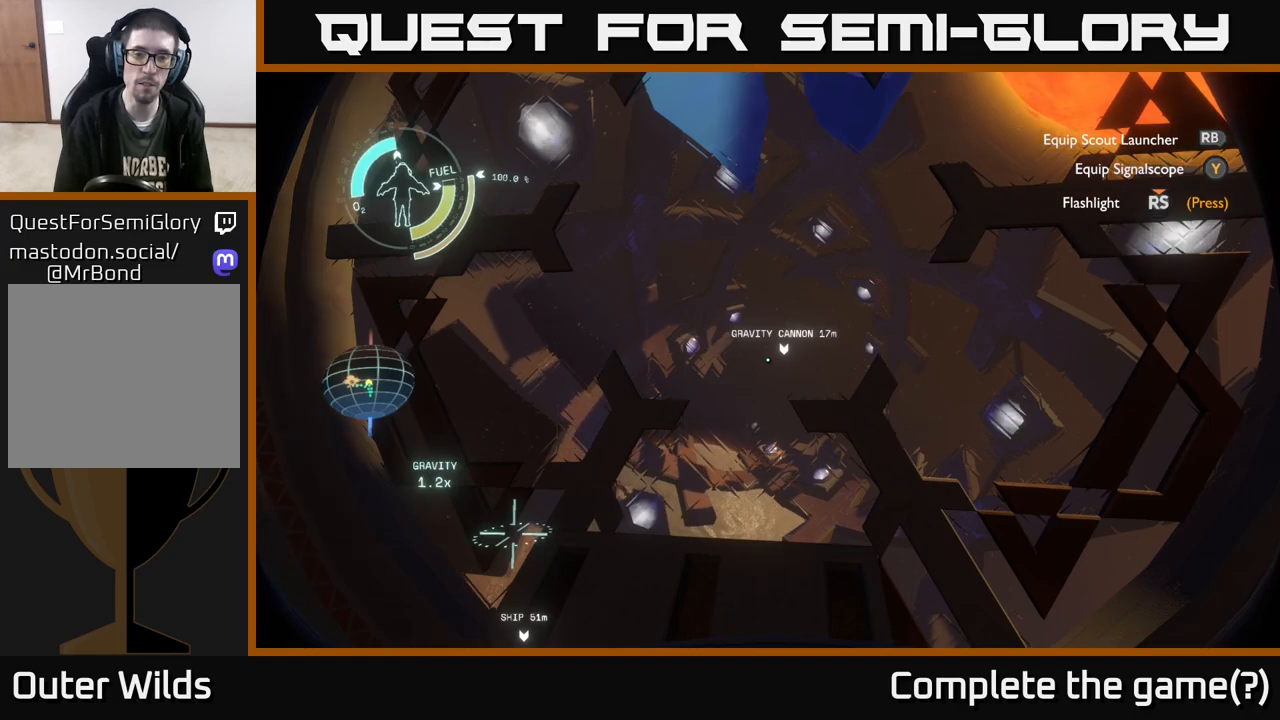
{"buttons": [], "left_stick": "down-left", "right_stick": "down", "events": [[333, "right_stick", "down"], [467, "left_stick", "down-left"]]}
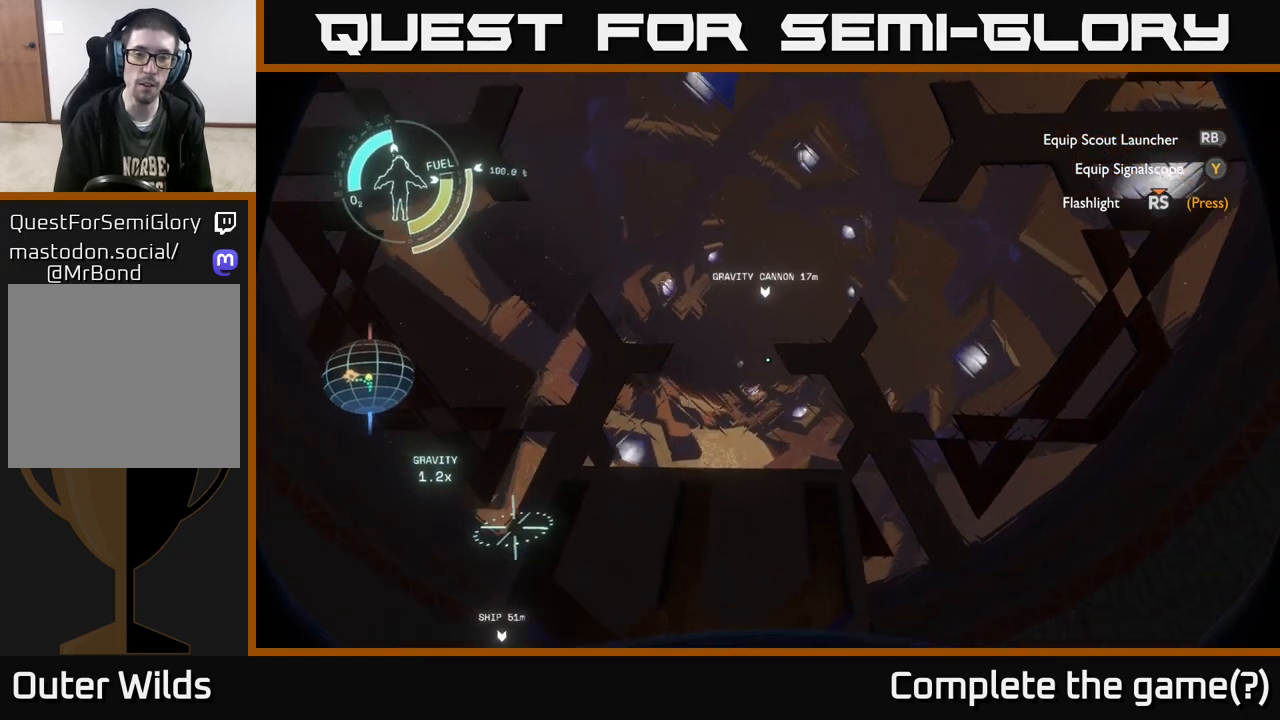
{"buttons": [], "left_stick": "center", "right_stick": "center", "events": [[17, "right_stick", "center"], [133, "left_stick", "center"]]}
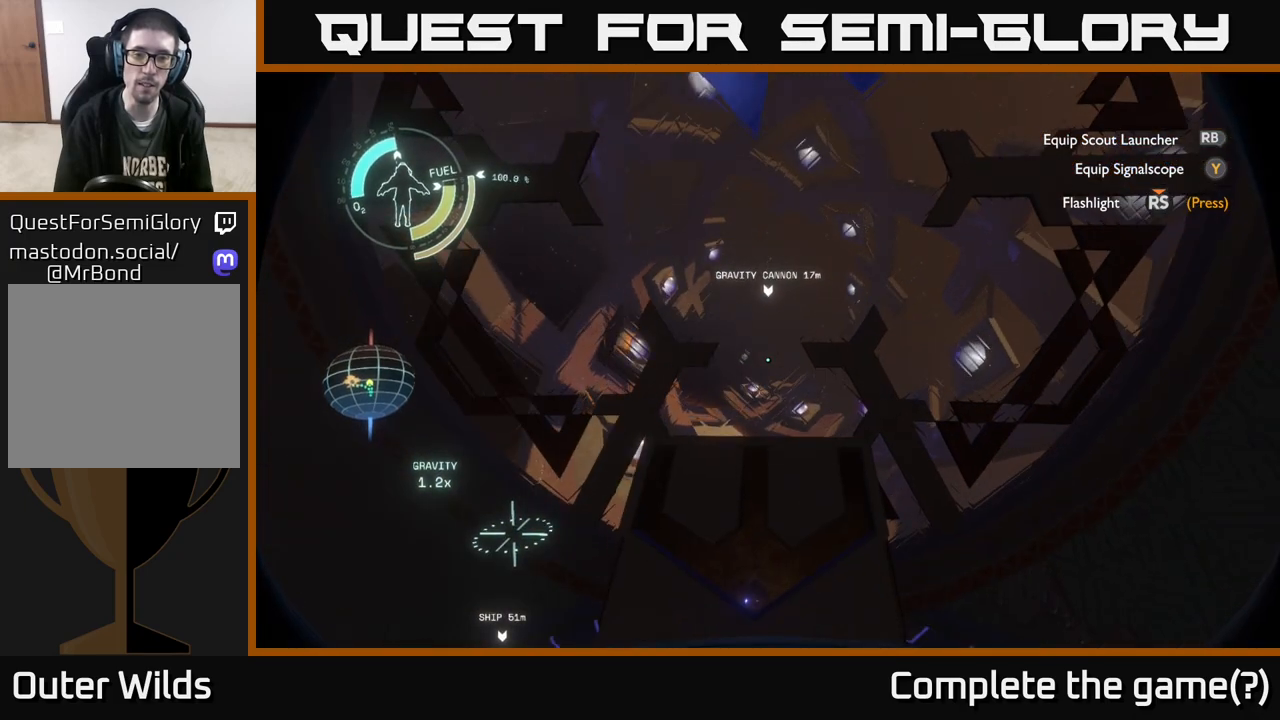
{"buttons": [], "left_stick": "center", "right_stick": "down", "events": [[283, "left_stick", "down"], [300, "right_stick", "down"], [467, "left_stick", "center"]]}
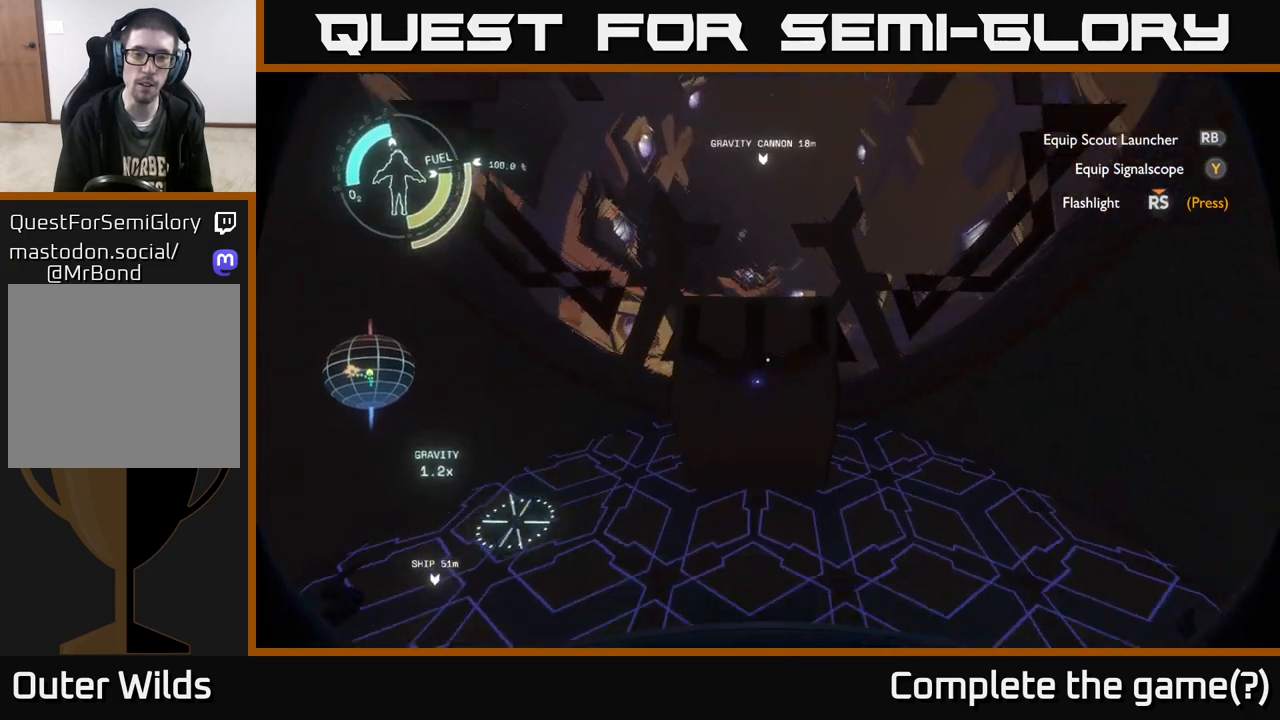
{"buttons": [], "left_stick": "center", "right_stick": "left", "events": [[33, "right_stick", "center"], [383, "right_stick", "left"]]}
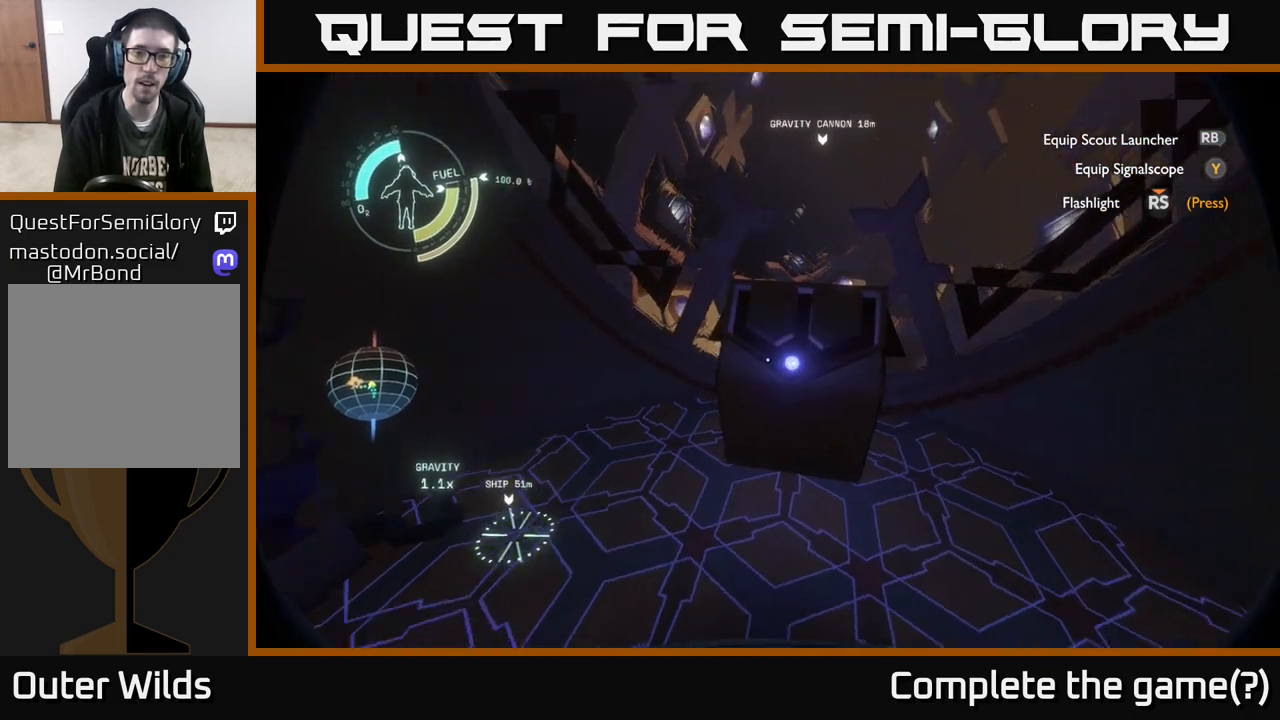
{"buttons": [], "left_stick": "center", "right_stick": "center", "events": [[50, "right_stick", "up"], [433, "right_stick", "center"]]}
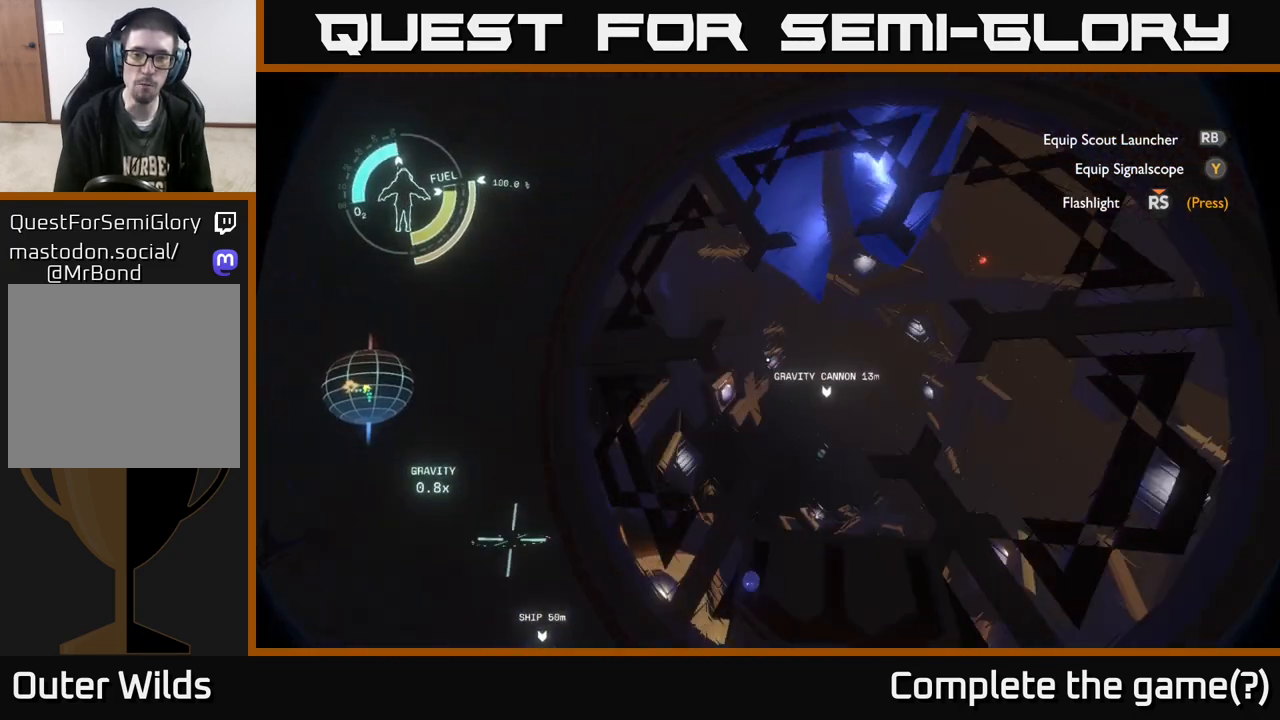
{"buttons": [], "left_stick": "center", "right_stick": "down", "events": [[400, "right_stick", "down"]]}
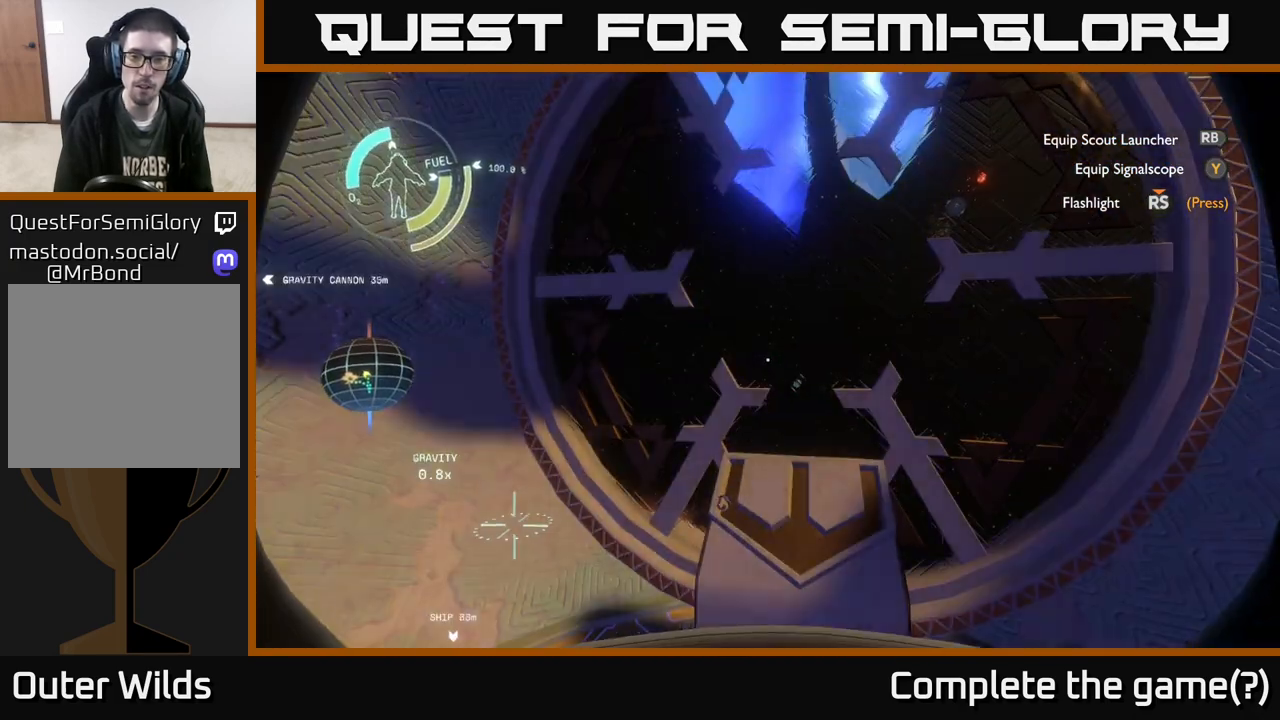
{"buttons": [], "left_stick": "center", "right_stick": "center", "events": [[17, "right_stick", "center"]]}
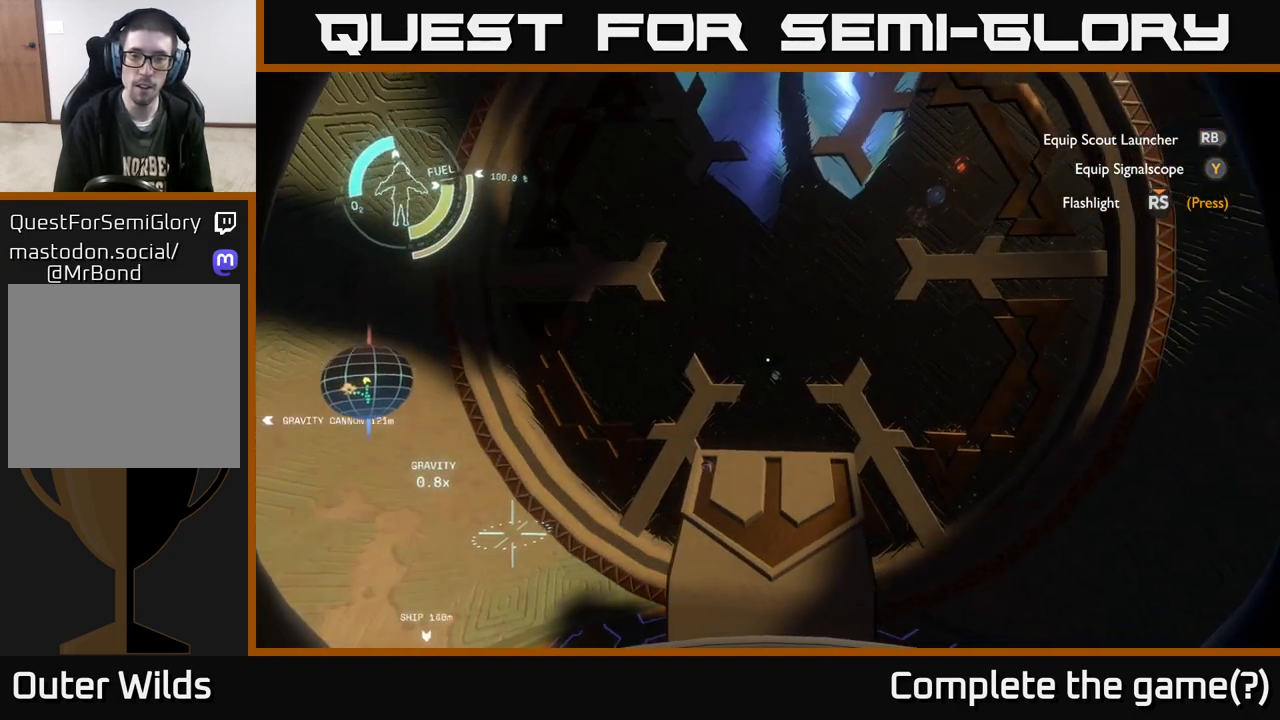
{"buttons": [], "left_stick": "center", "right_stick": "down-right", "events": [[500, "right_stick", "down-right"]]}
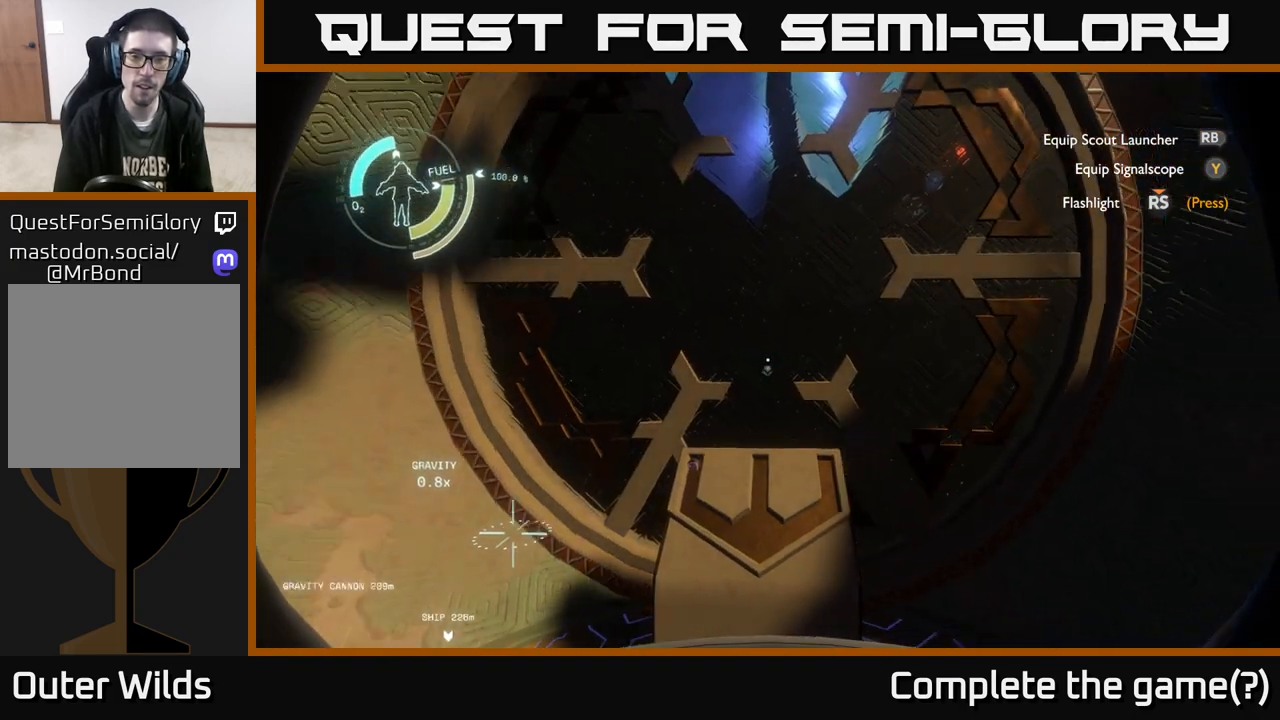
{"buttons": [], "left_stick": "center", "right_stick": "center", "events": [[83, "right_stick", "center"], [333, "right_stick", "left"], [400, "right_stick", "center"]]}
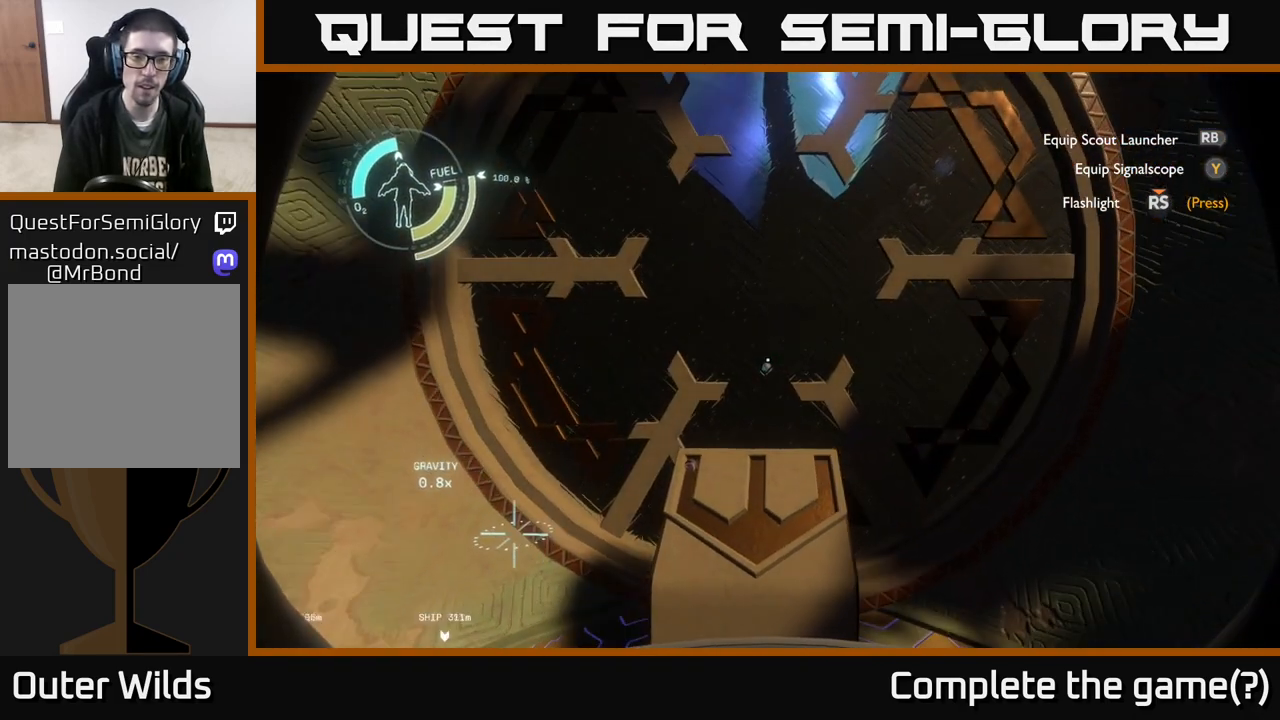
{"buttons": [], "left_stick": "center", "right_stick": "center", "events": []}
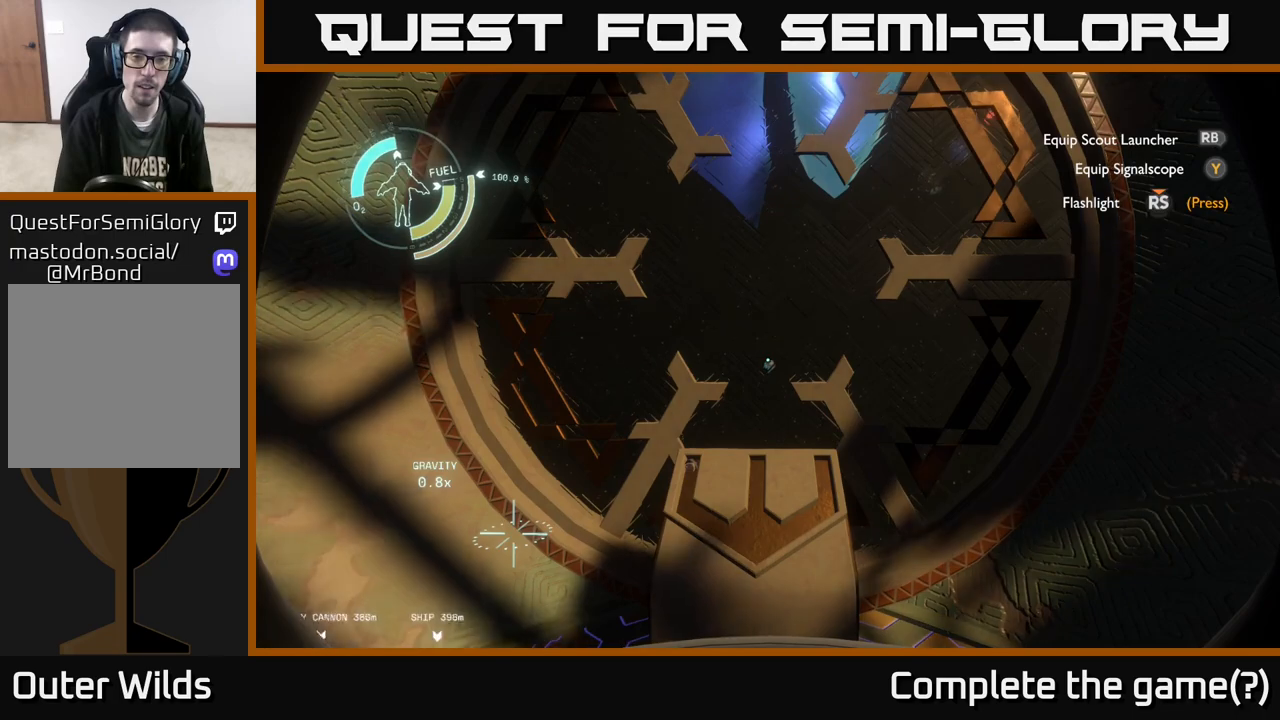
{"buttons": [], "left_stick": "left", "right_stick": "center", "events": [[500, "left_stick", "left"]]}
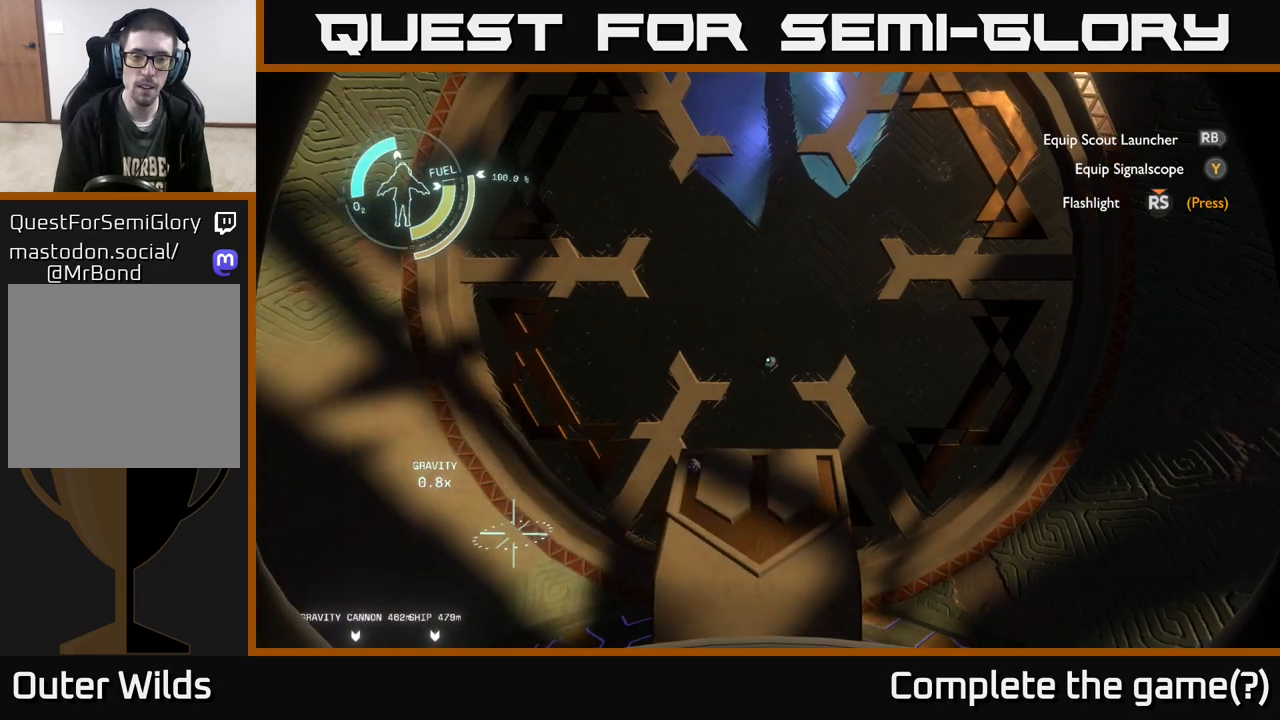
{"buttons": [], "left_stick": "center", "right_stick": "center", "events": [[100, "left_stick", "center"]]}
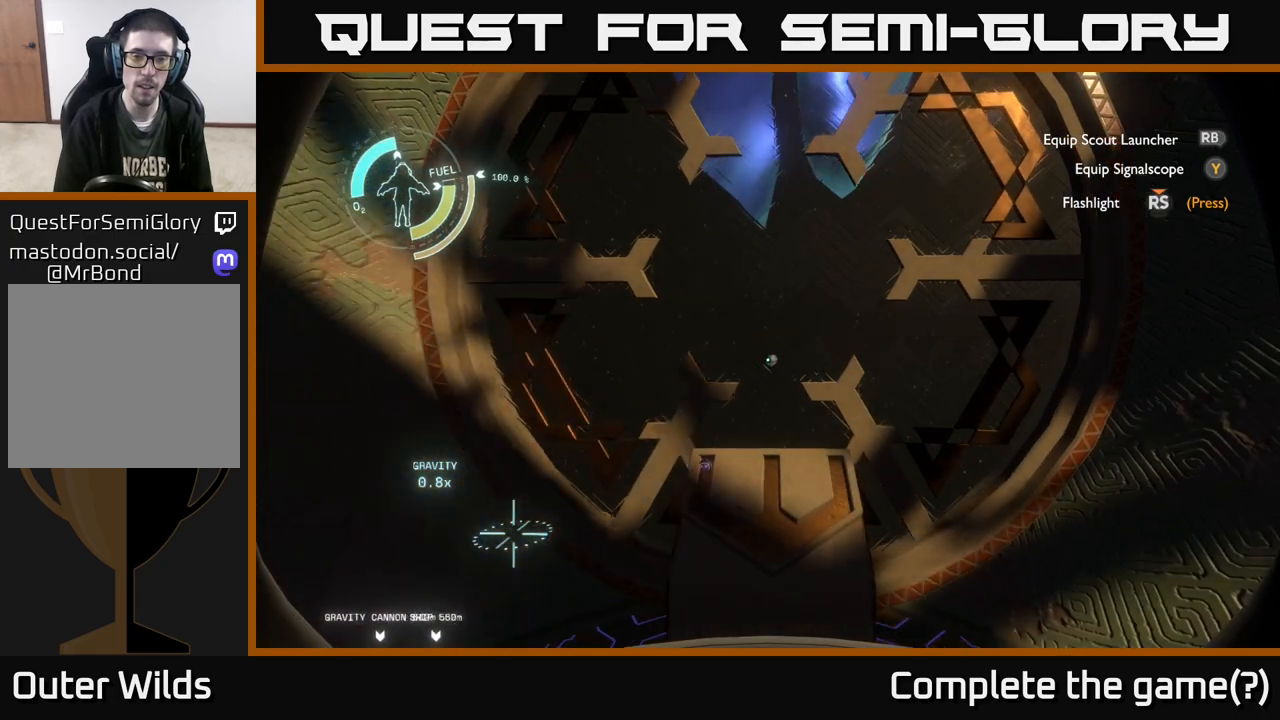
{"buttons": [], "left_stick": "center", "right_stick": "center", "events": []}
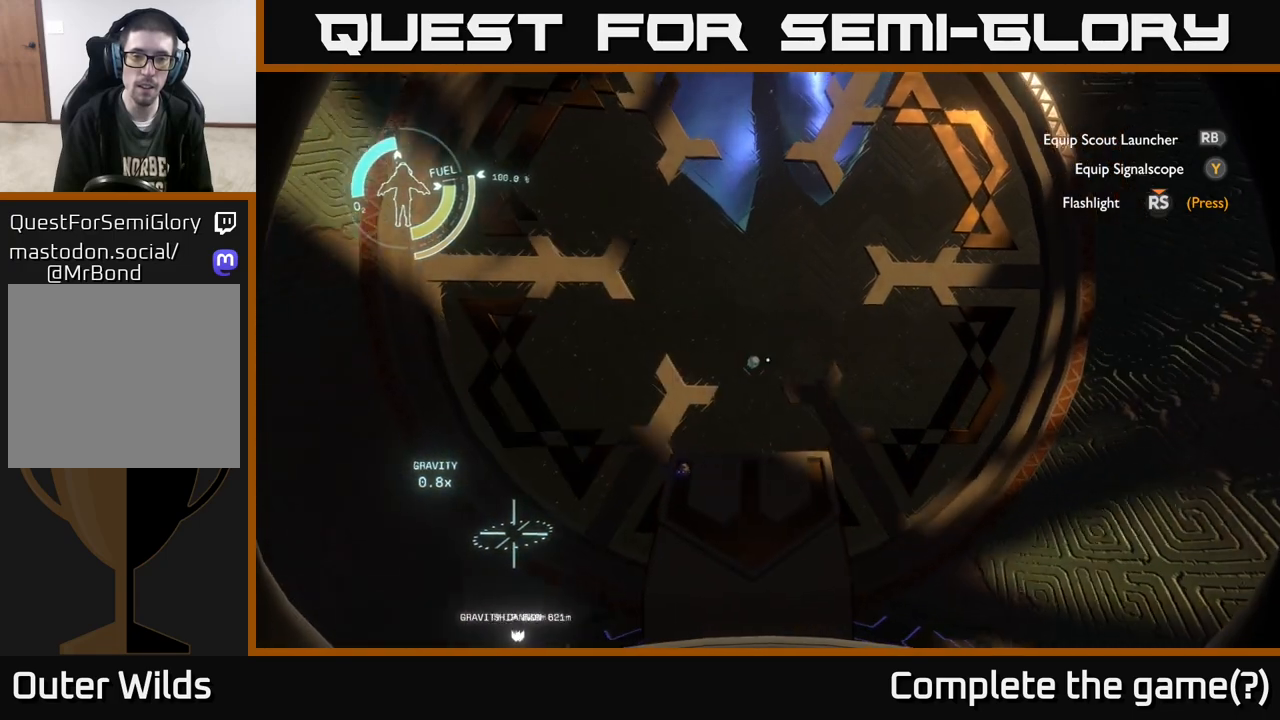
{"buttons": [], "left_stick": "center", "right_stick": "center", "events": []}
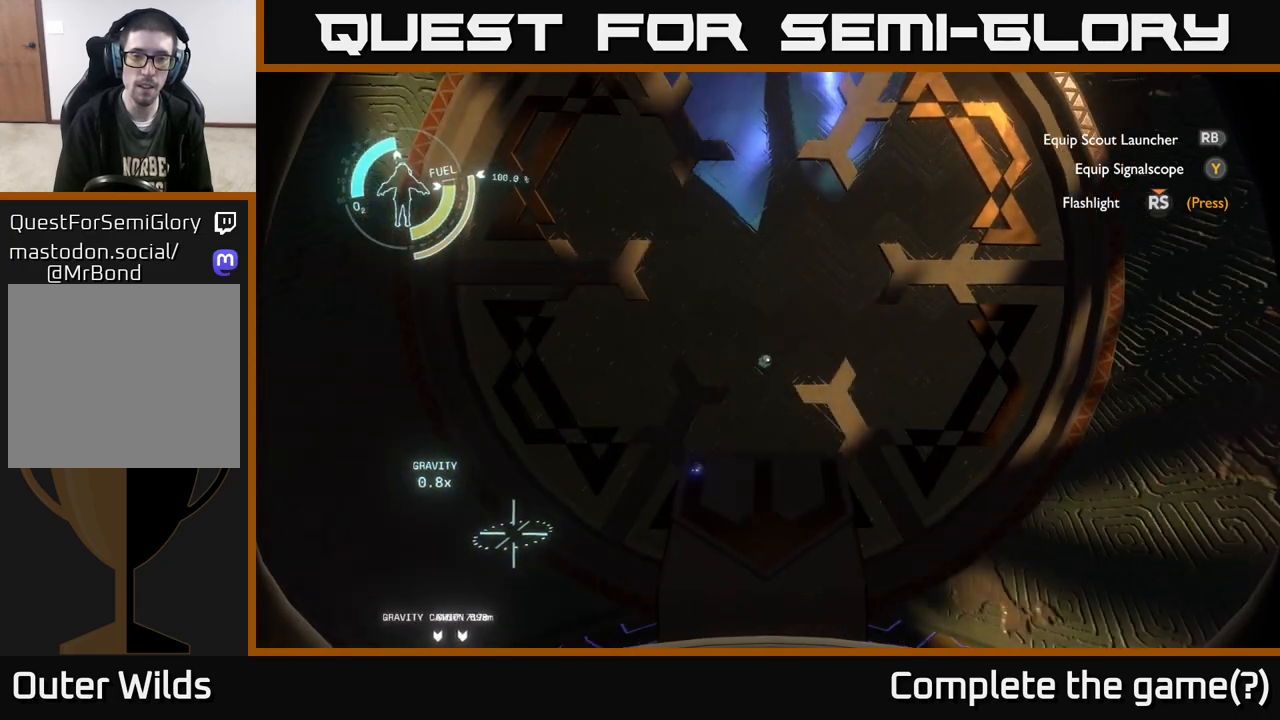
{"buttons": [], "left_stick": "center", "right_stick": "center", "events": []}